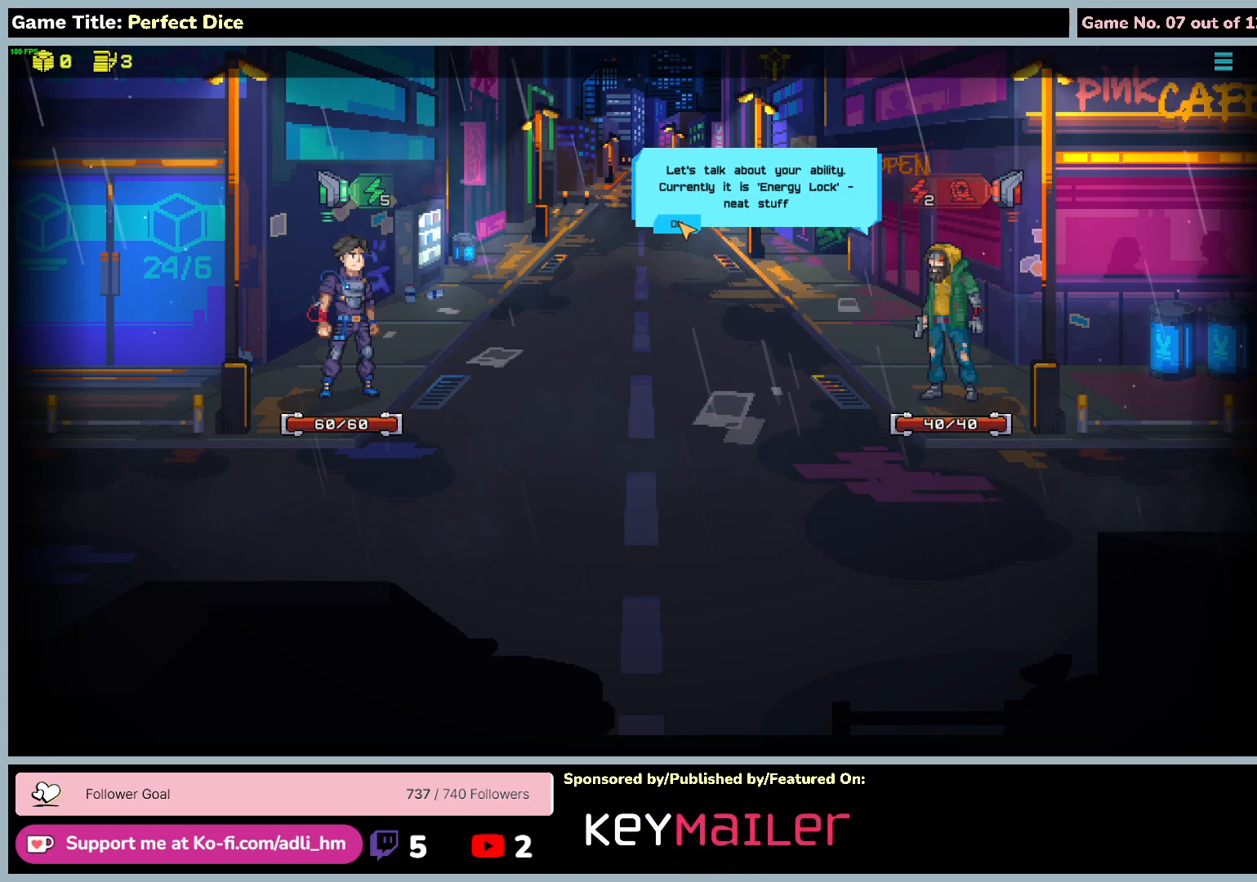
Gameplay with keyboard and mouse; each line is a JSON object with the keys and mouse buttons held at the frame after it. "events" lists presses ("down") and releases ("up") of "0", "1", "2", "3", "4", "5", "6", "7", "8", "9", "a", "alt", "b", "c", "caps_lock", "ctrl", "d", "down", "e", "escape", "f", "f1", "f2", "f3", "f4", "f5", "f6", "f7", "f8", "g", "h", "i", "j", "k", "l", "left", "m", "n", "o", "p", "q", "r", "return", "right", "s", "shift", "space", "t", "tab", "tilde", "u", "up", "v", "w", "x", "y", "z", "mouse_left", "mouse_wheel" and "mouse_right" between this image and that frame as [ms after this image, input, new state], when the widget could be followed in between. "mouse_left", "mouse_wheel", "mouse_right" = the "left", "wheel", "right" buttons of the "mouse" list. No other keys are recorded. "wheel" means that the mouse wheel is clicked or scrolled. Not read: mouse_move.
{"keys": [], "mouse": ["left"], "events": [[333, "mouse_left", "down"]]}
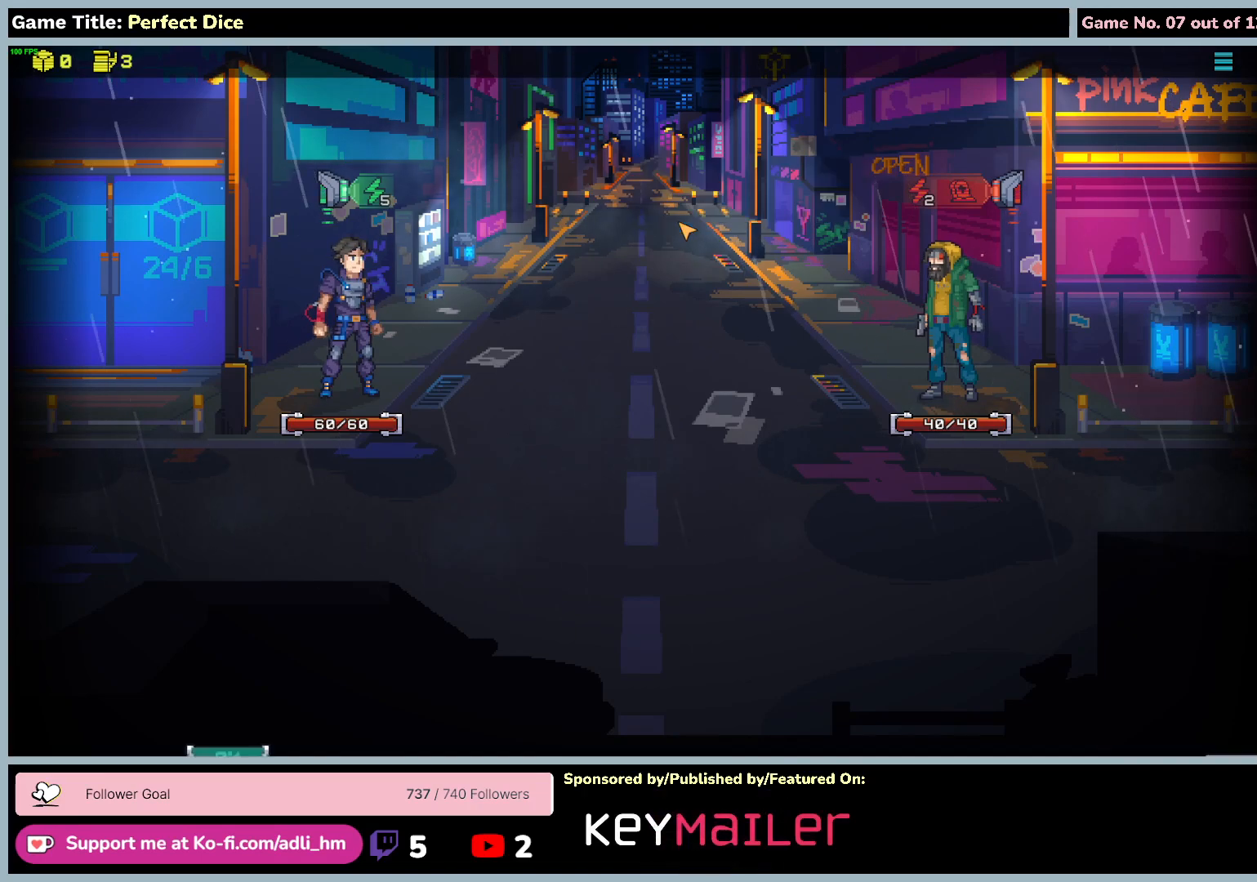
{"keys": [], "mouse": [], "events": [[183, "mouse_left", "up"]]}
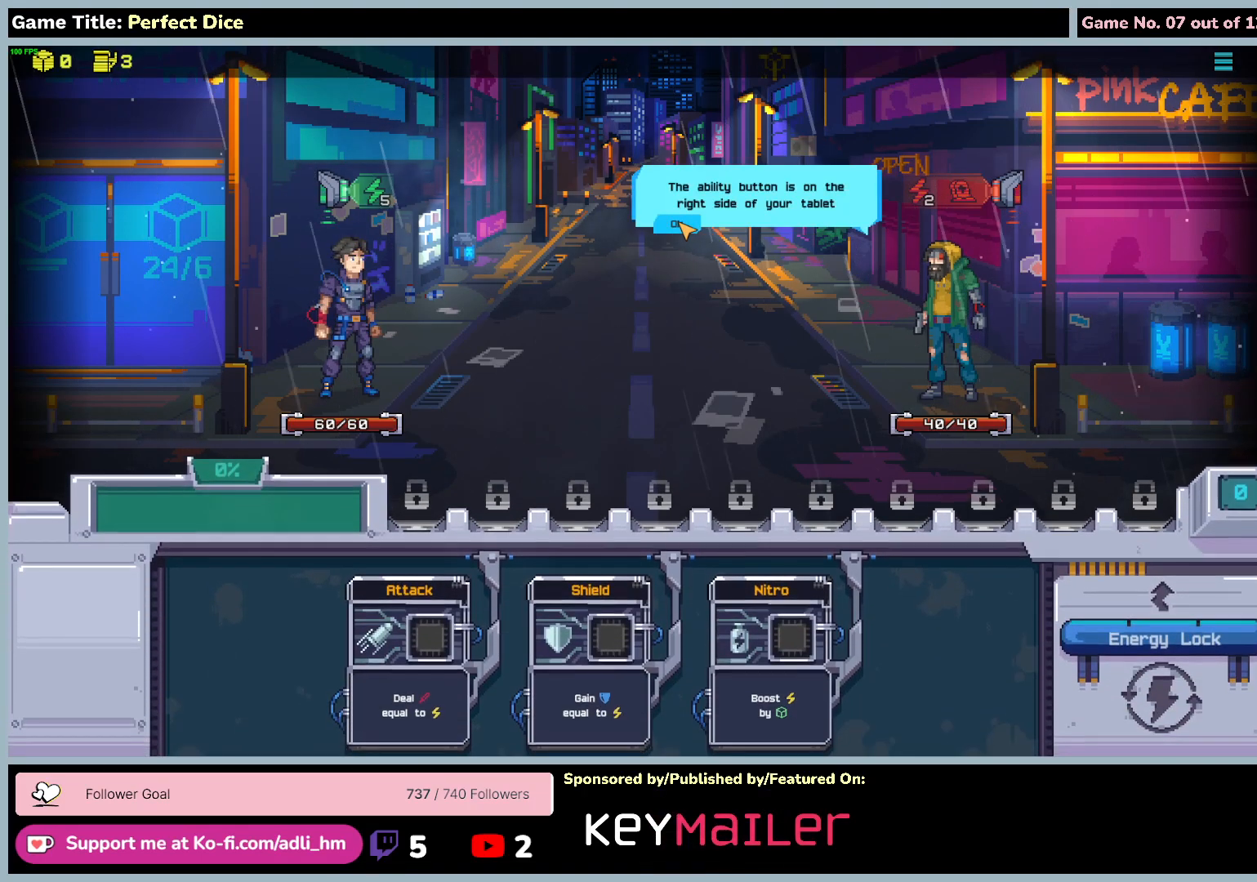
{"keys": [], "mouse": [], "events": []}
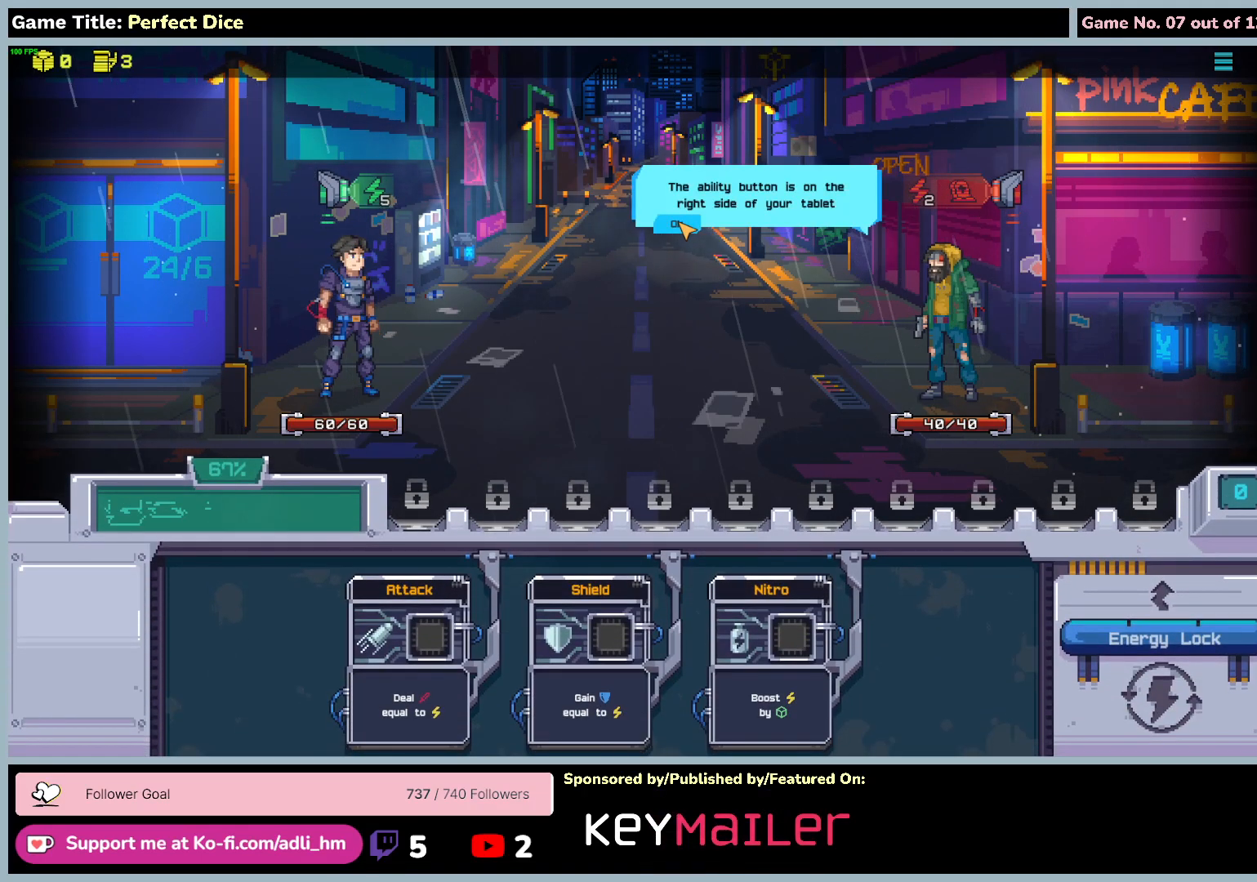
{"keys": [], "mouse": [], "events": []}
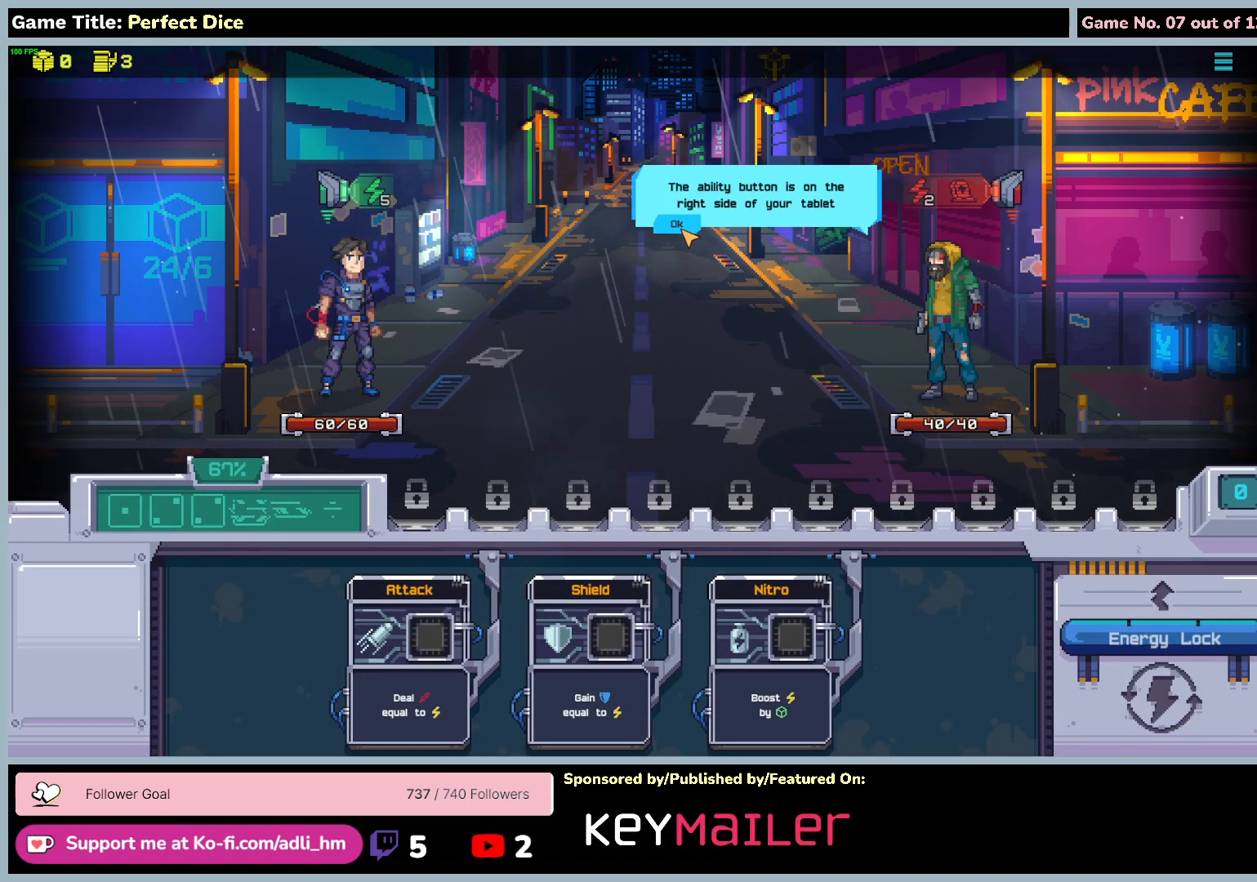
{"keys": [], "mouse": [], "events": []}
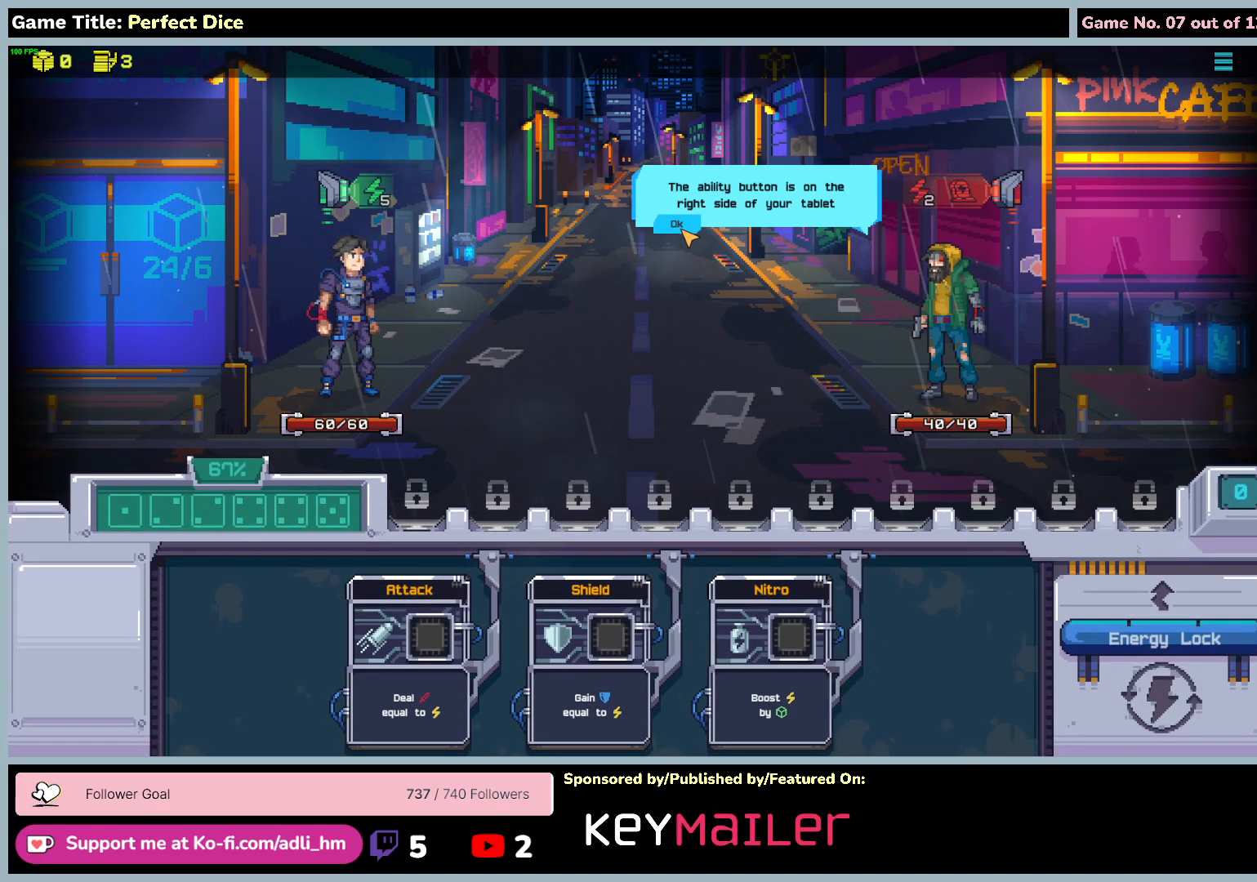
{"keys": [], "mouse": [], "events": []}
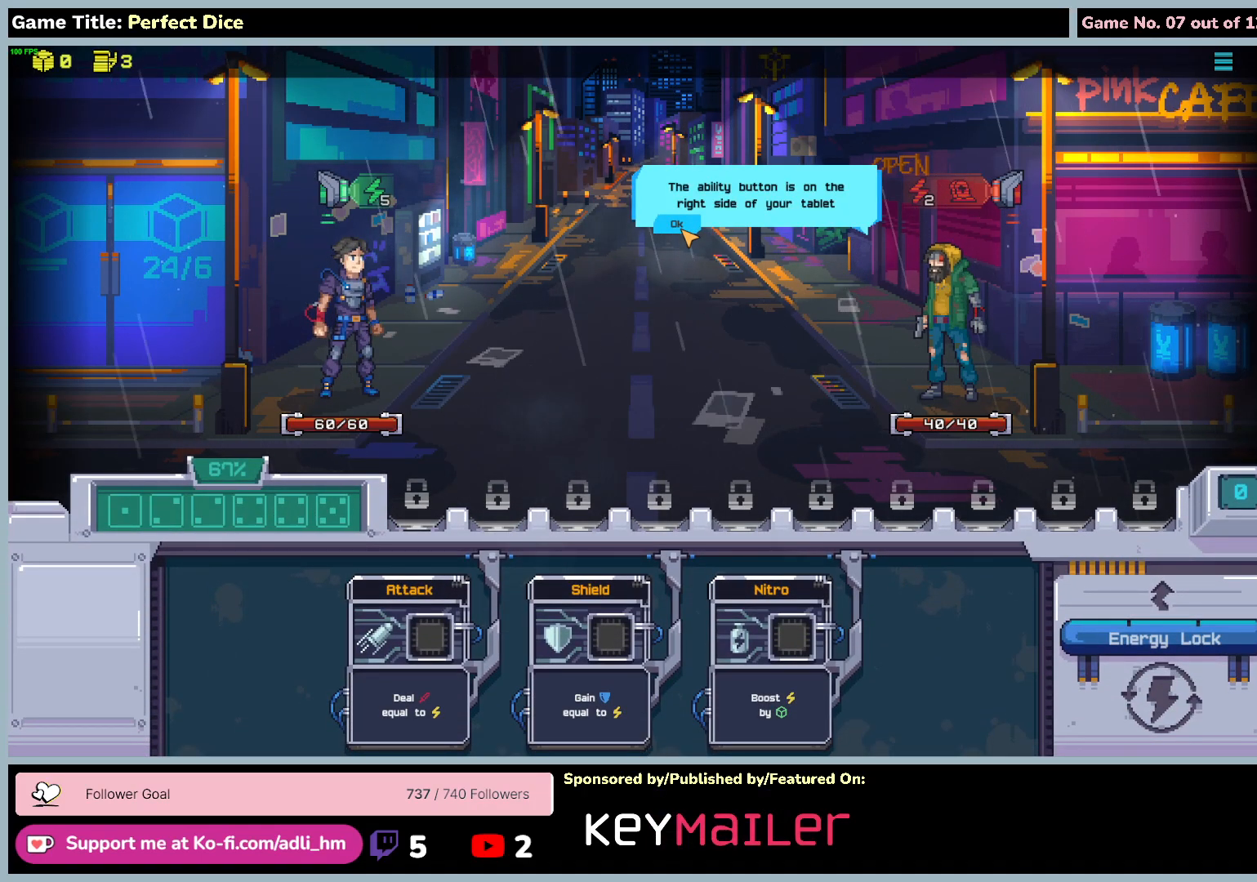
{"keys": [], "mouse": [], "events": []}
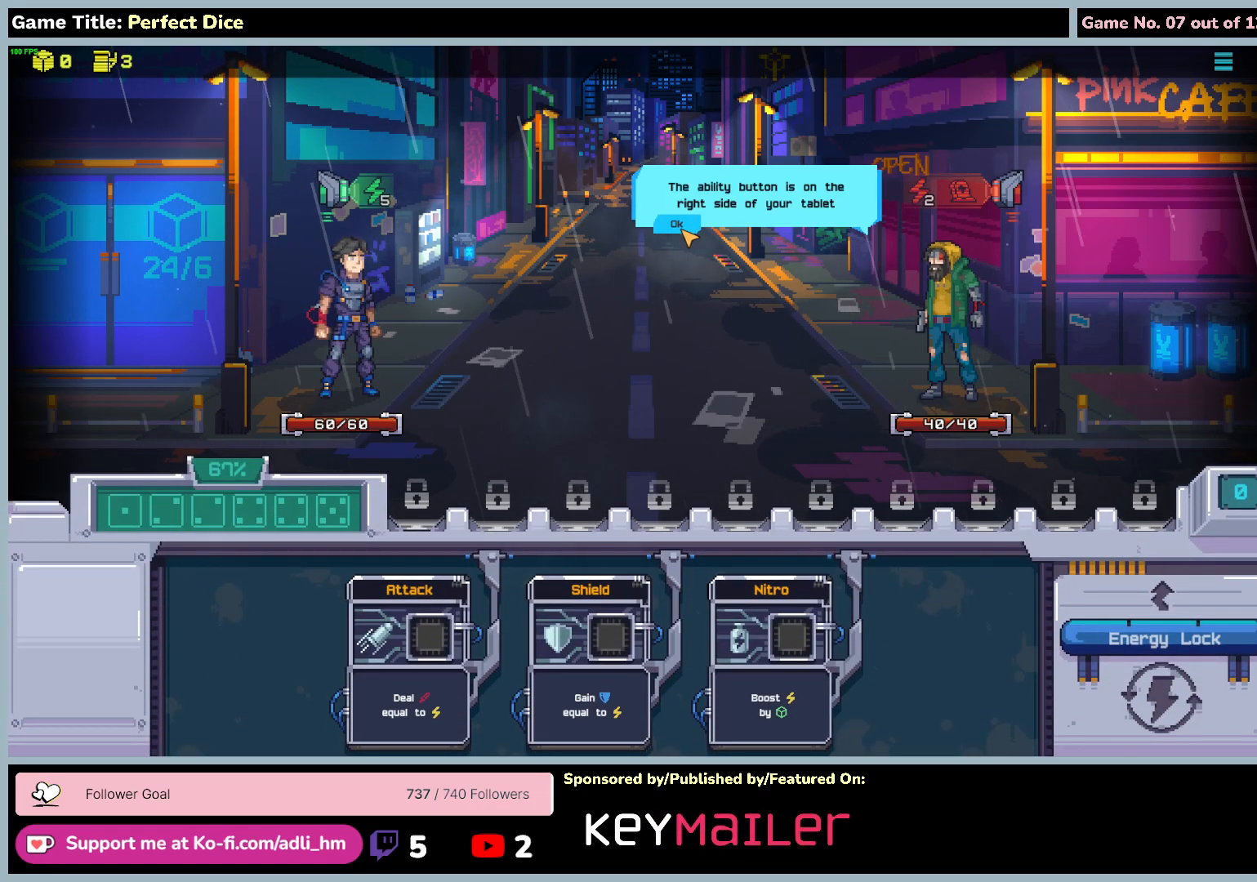
{"keys": [], "mouse": ["left"], "events": [[383, "mouse_left", "down"]]}
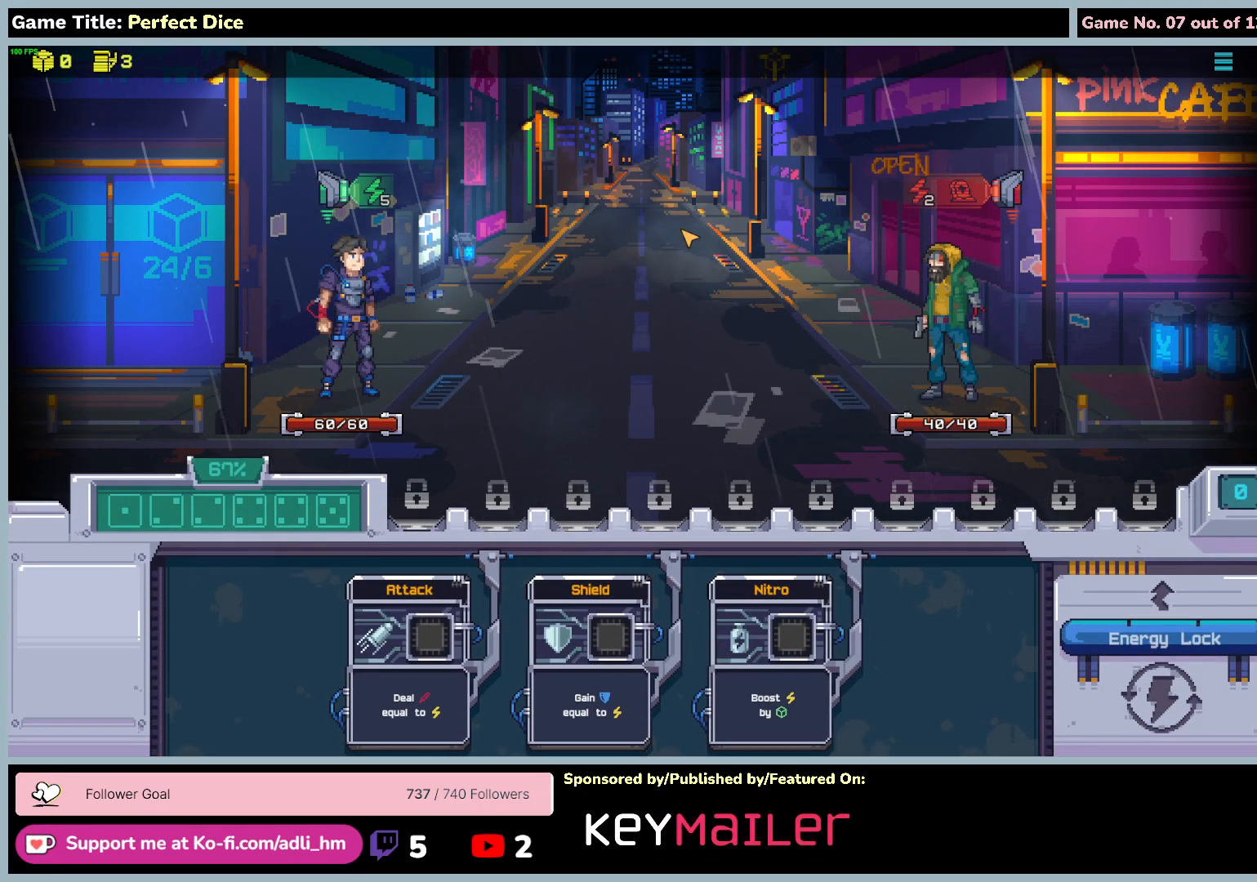
{"keys": [], "mouse": [], "events": [[217, "mouse_left", "up"]]}
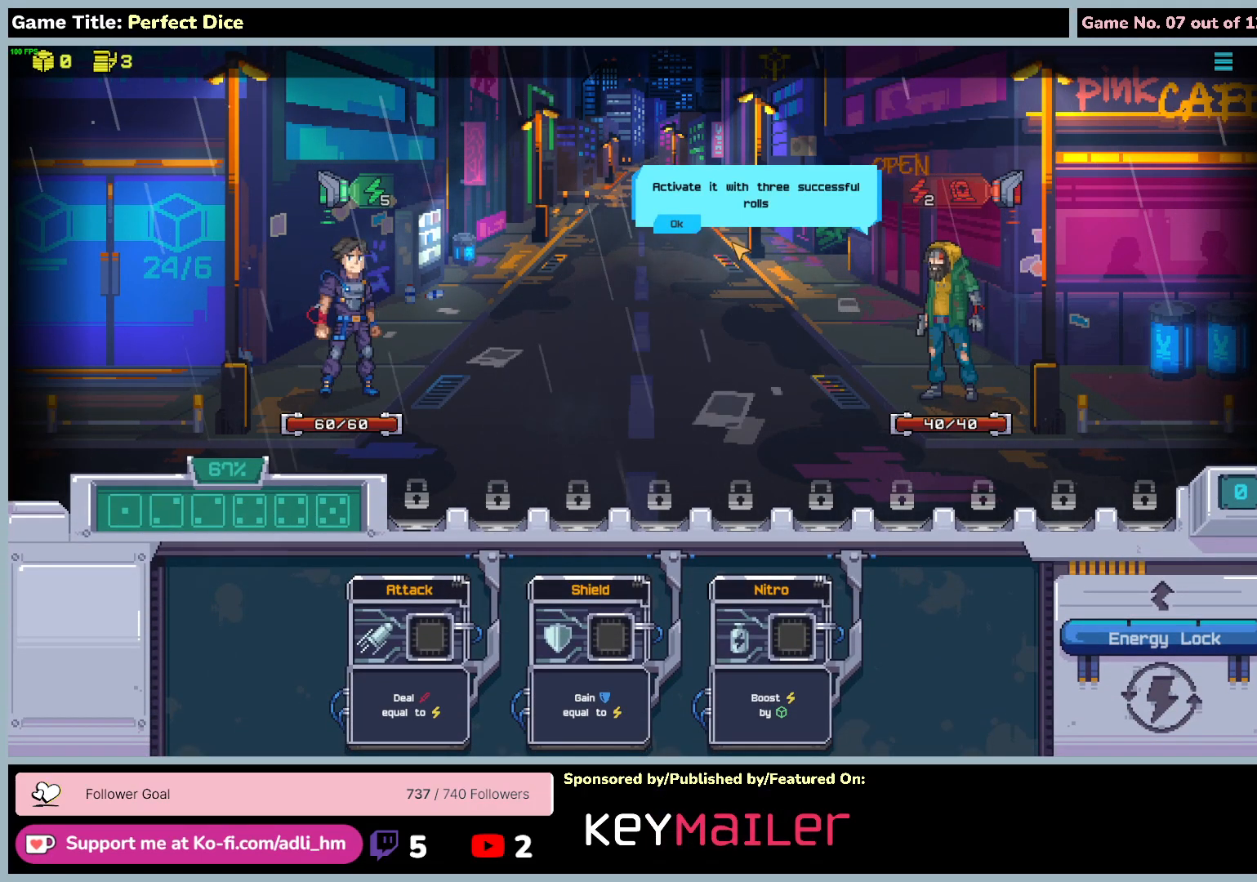
{"keys": [], "mouse": [], "events": []}
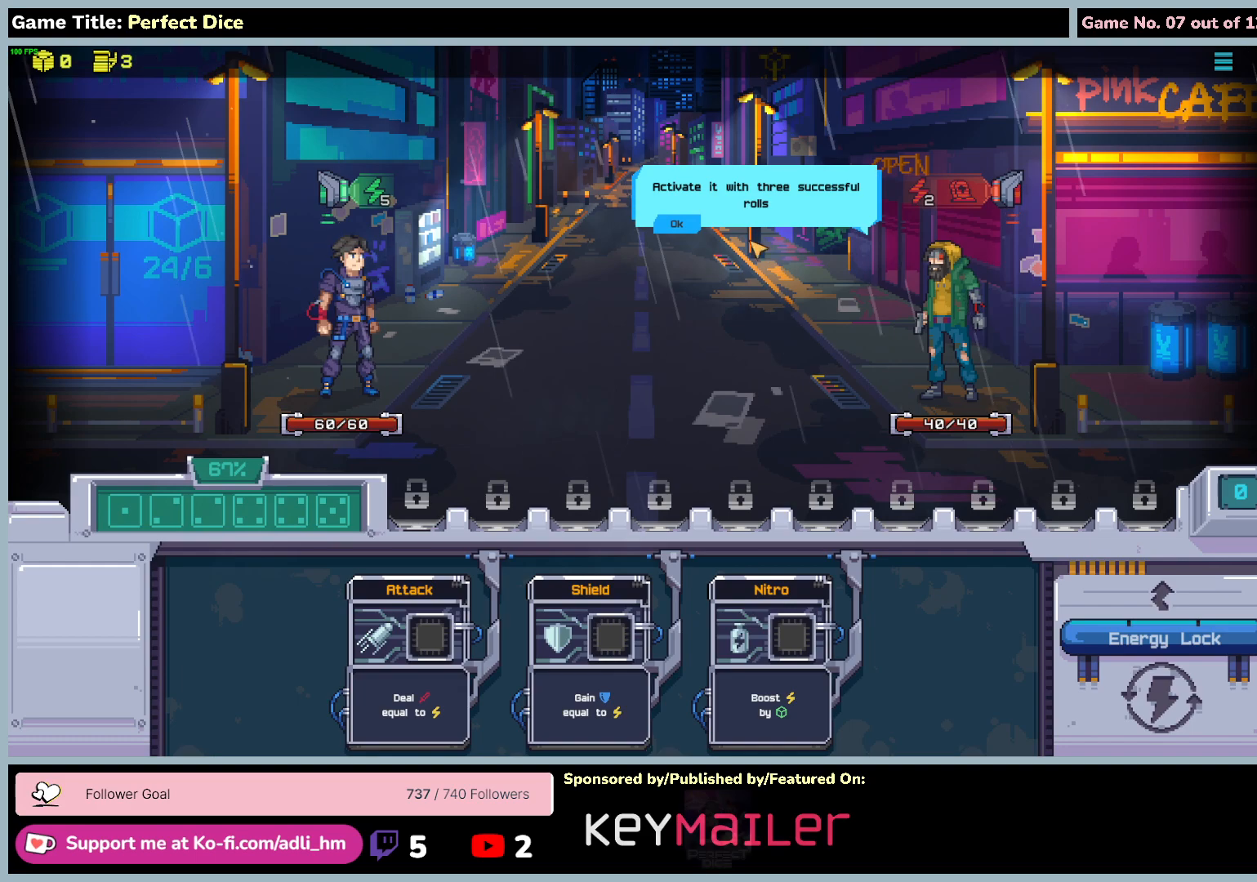
{"keys": [], "mouse": ["left"], "events": [[350, "mouse_left", "down"]]}
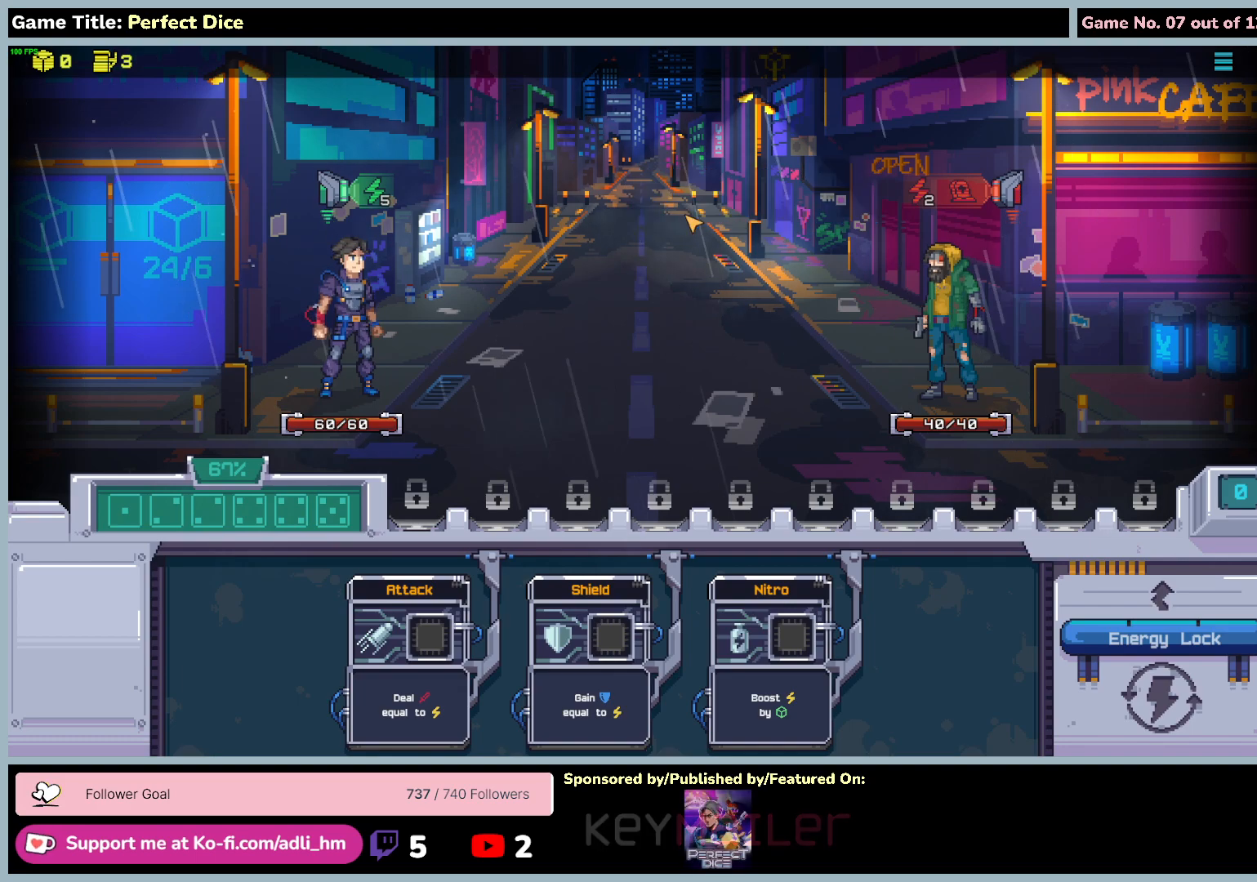
{"keys": [], "mouse": [], "events": [[217, "mouse_left", "up"]]}
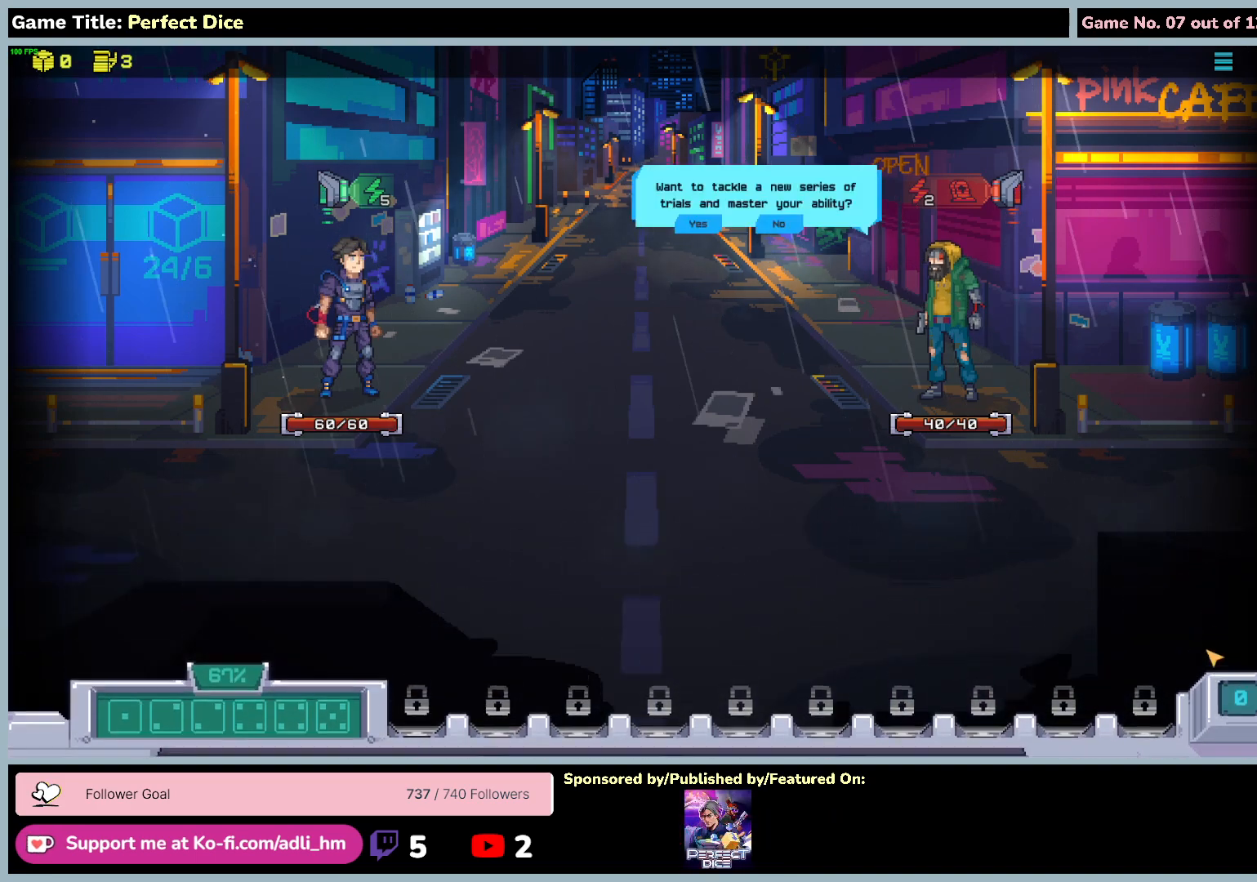
{"keys": [], "mouse": [], "events": []}
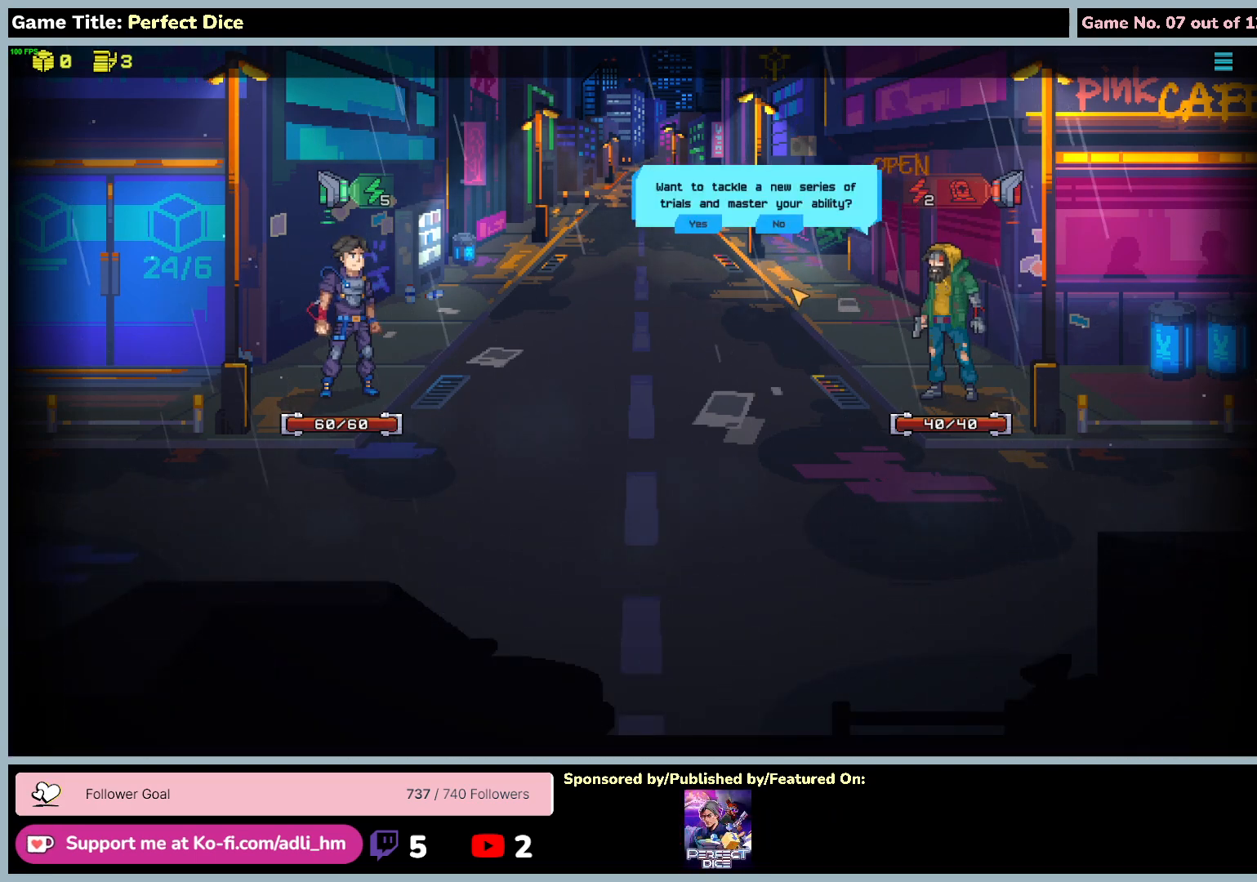
{"keys": [], "mouse": [], "events": []}
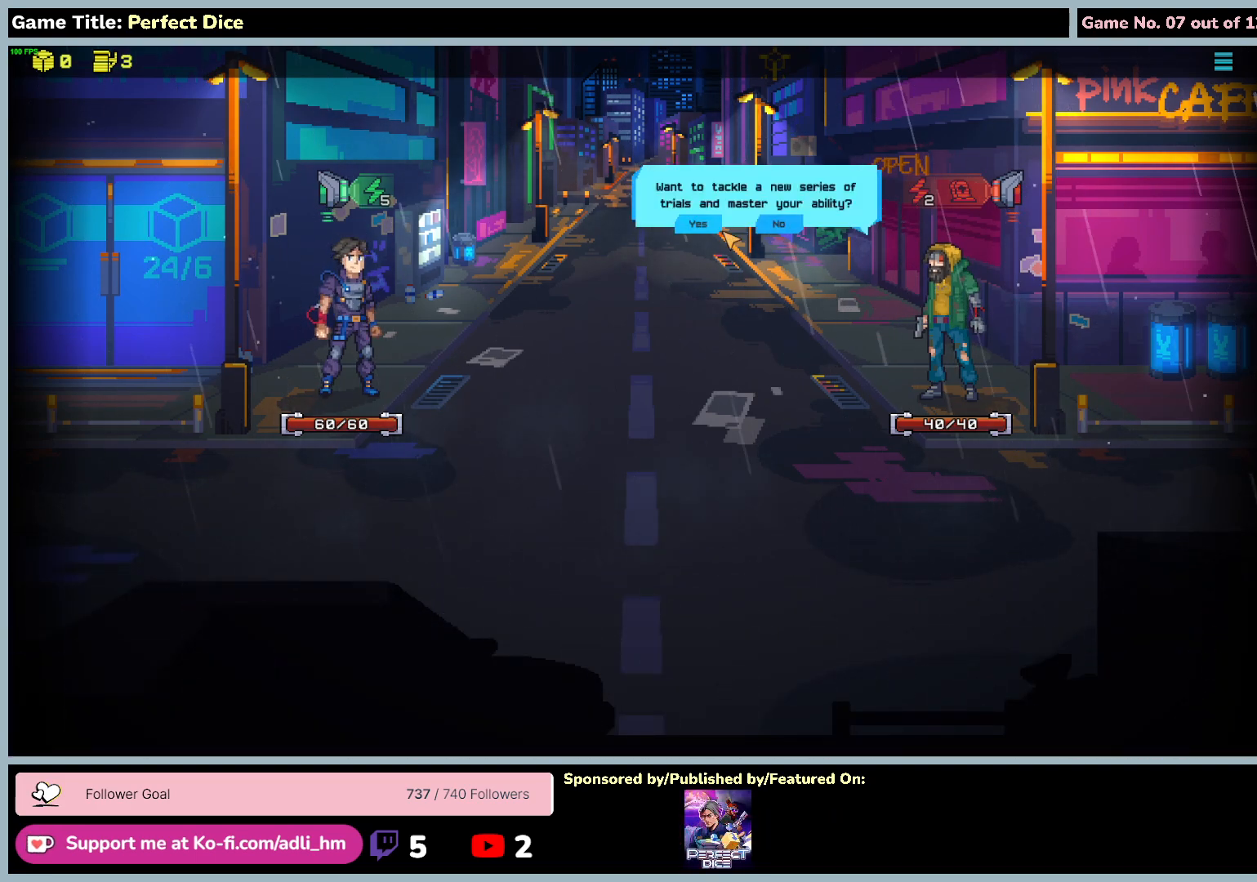
{"keys": [], "mouse": [], "events": []}
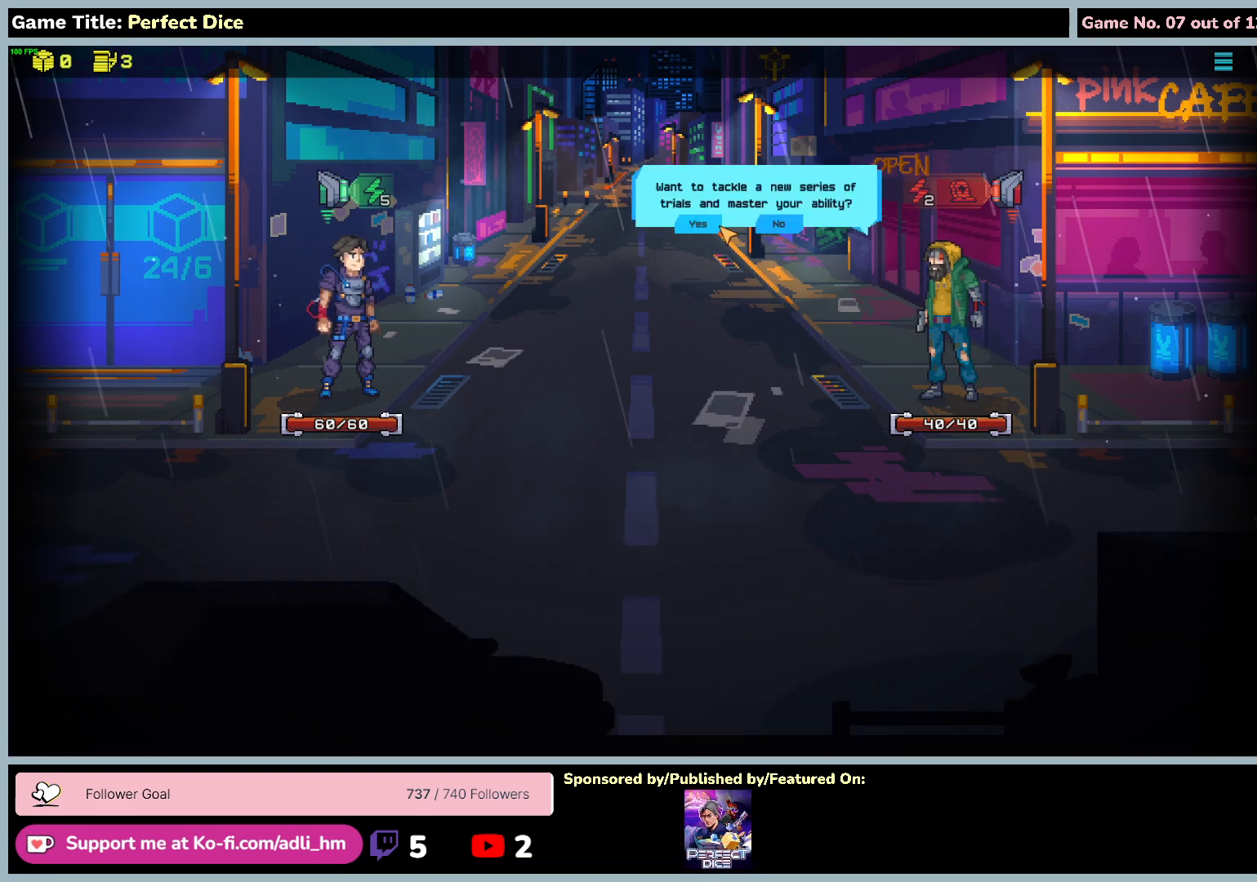
{"keys": [], "mouse": [], "events": []}
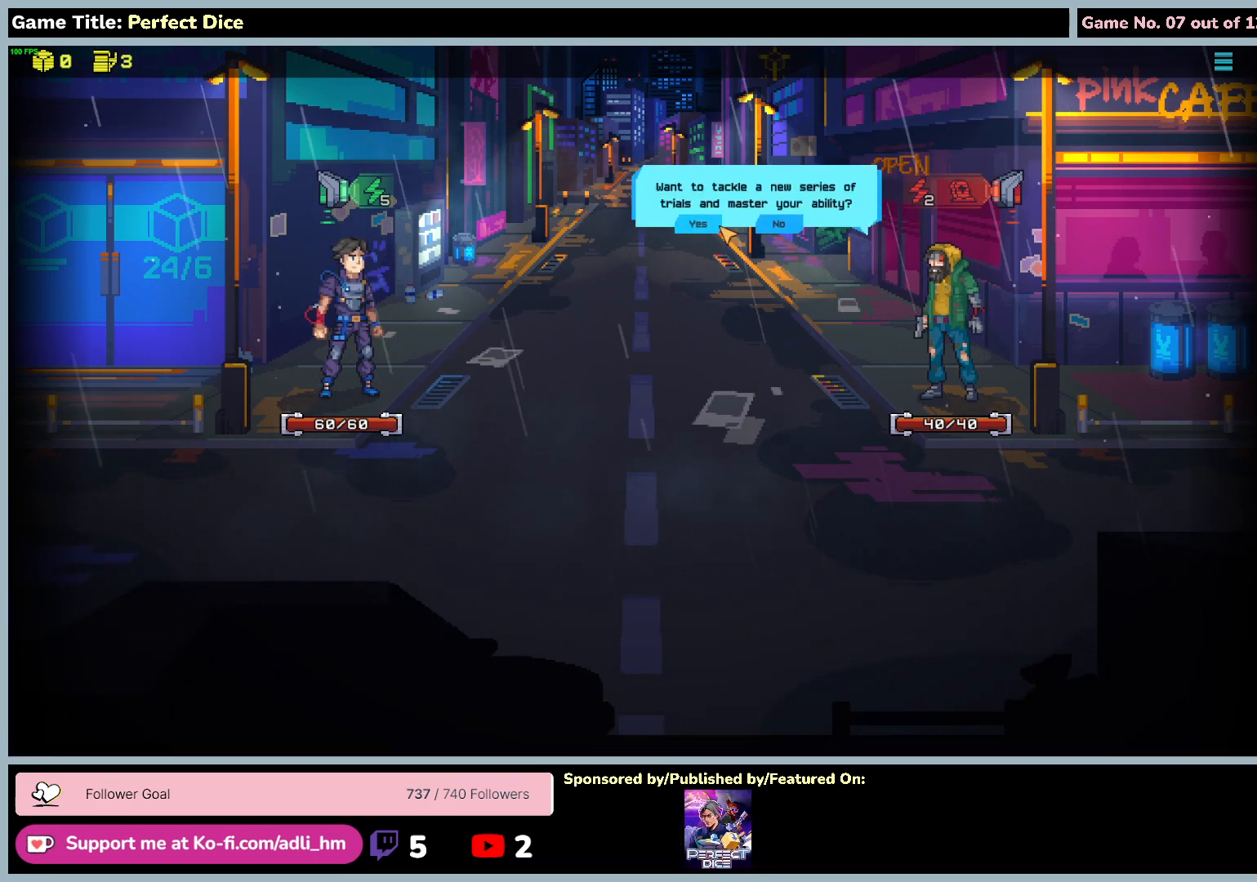
{"keys": [], "mouse": ["left"], "events": [[317, "mouse_left", "down"]]}
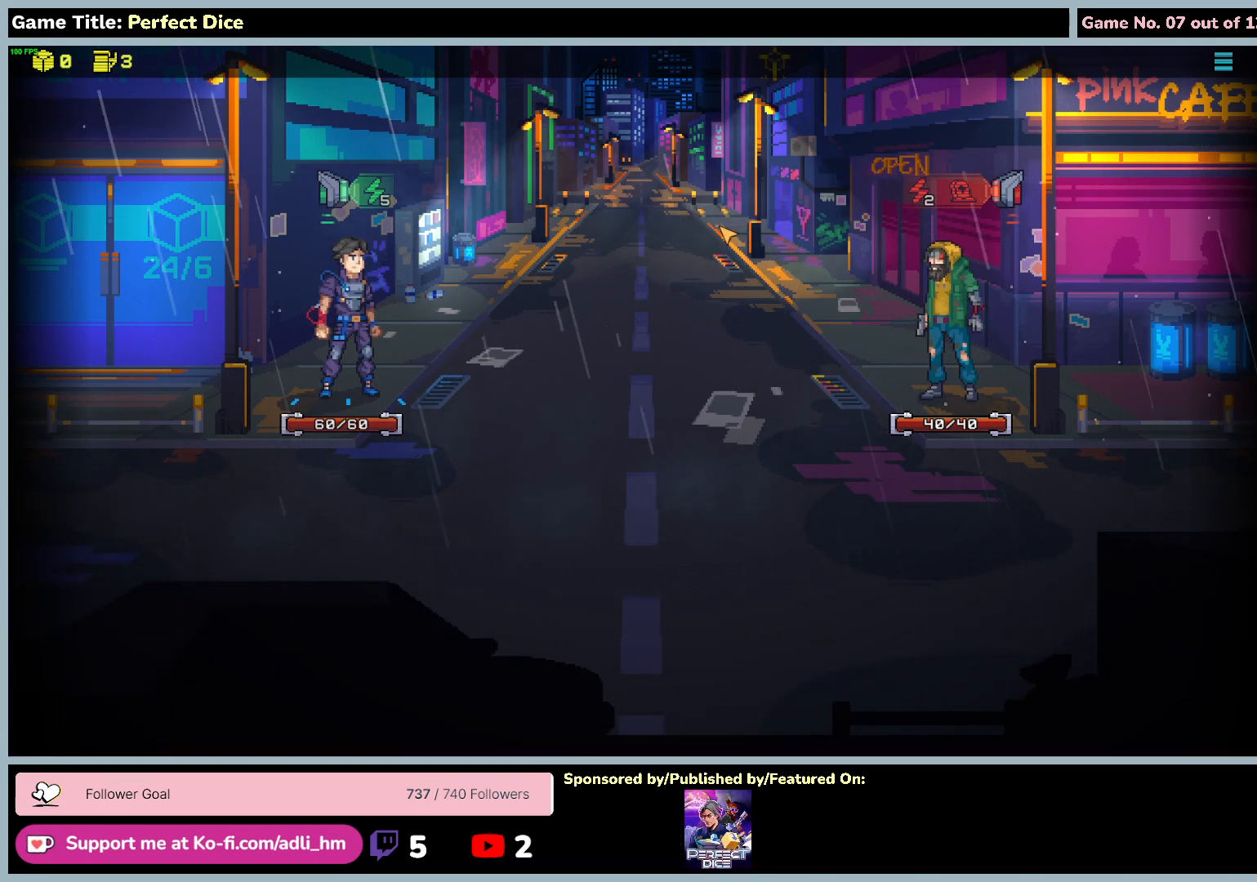
{"keys": [], "mouse": [], "events": [[183, "mouse_left", "up"]]}